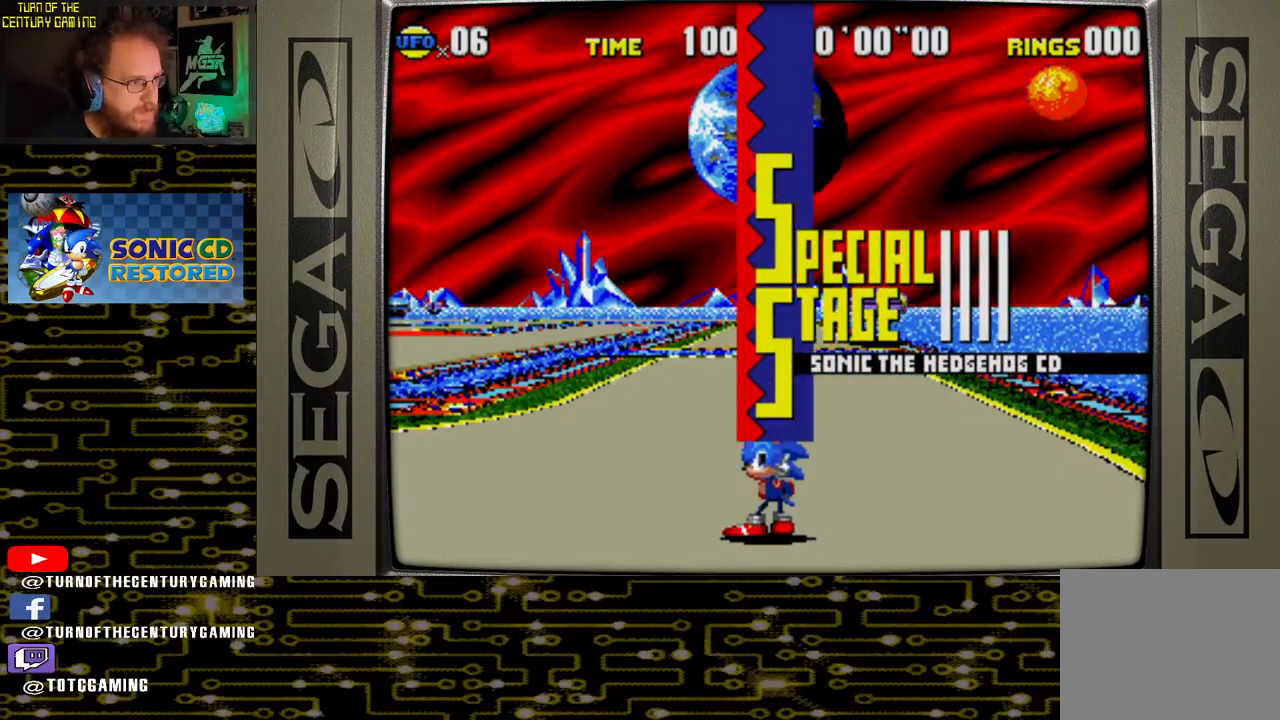
Gameplay with a controller (PlayStation layout); each line is a JSON object with the inputs held at the frame after it (dt_ms = milliseconds from this image to that frame). "events" lists button and stick changes between this image and that frame as [ms after this image, input, new state], when the widget could be followed in between.
{"dt_ms": 500, "buttons": ["DPAD_RIGHT"], "left_stick": "center", "right_stick": "center", "events": [[350, "DPAD_RIGHT", "down"]]}
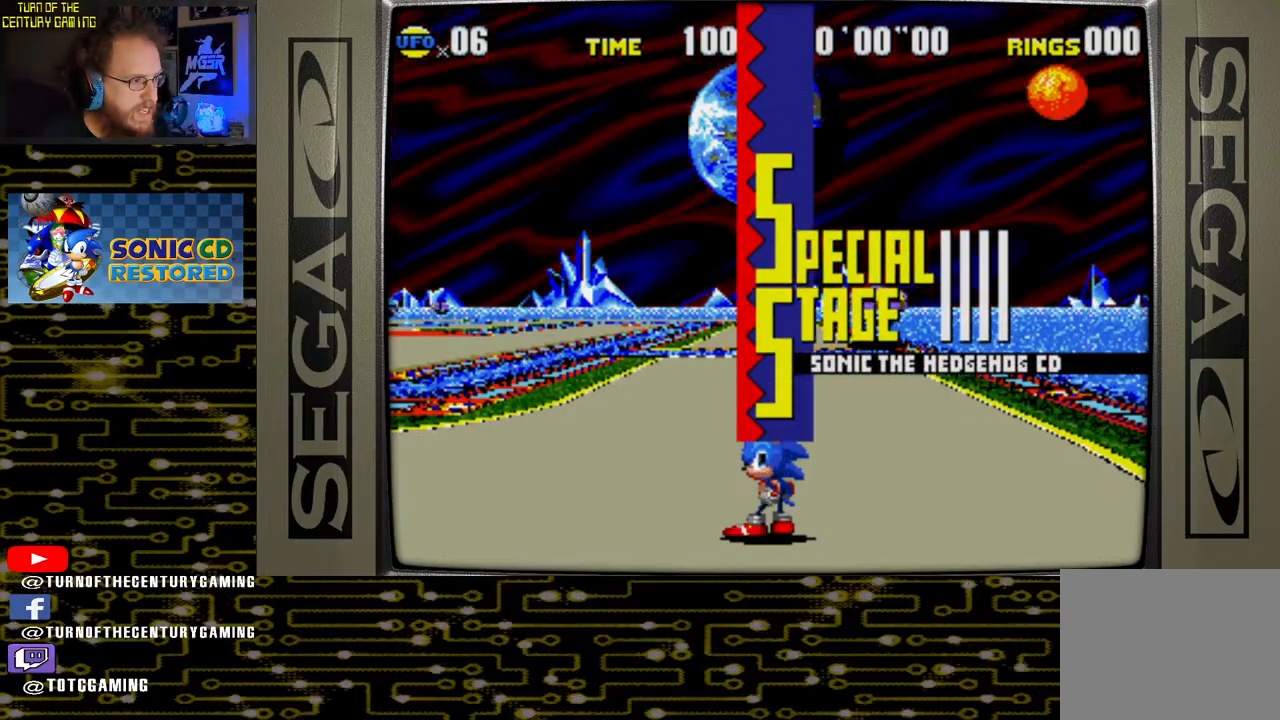
{"dt_ms": 500, "buttons": ["DPAD_RIGHT"], "left_stick": "center", "right_stick": "center", "events": []}
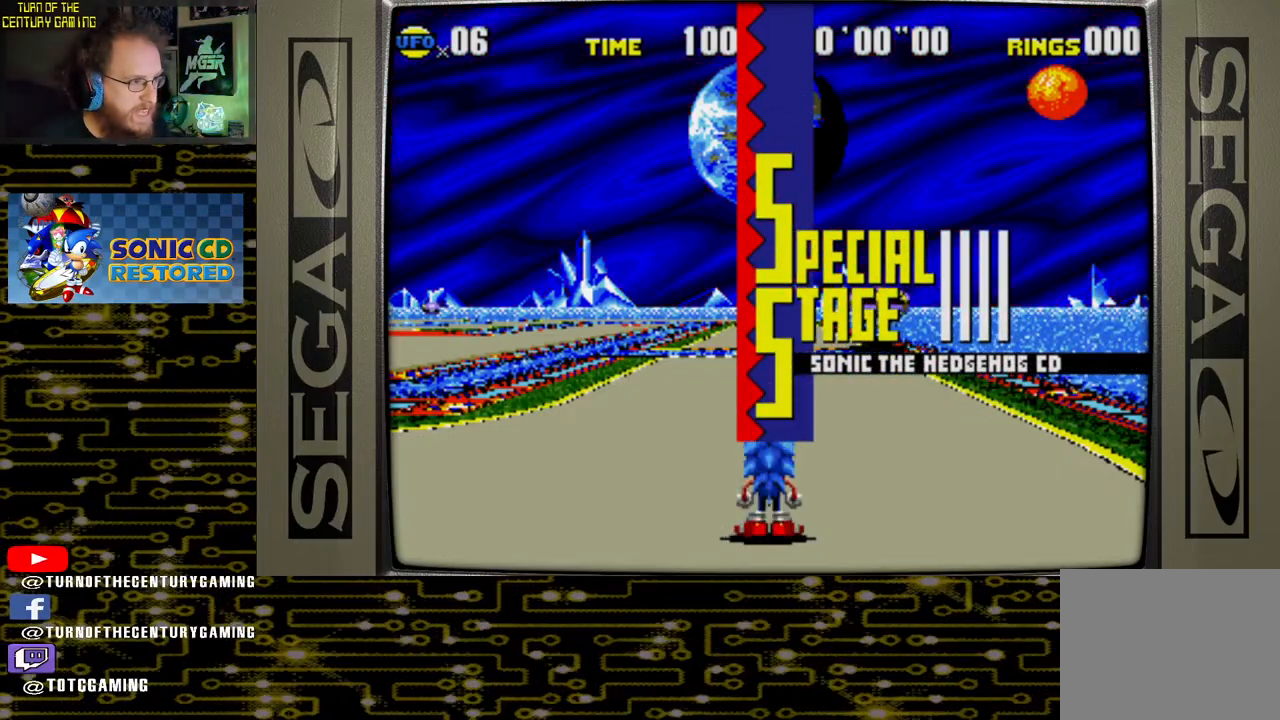
{"dt_ms": 500, "buttons": ["DPAD_RIGHT"], "left_stick": "center", "right_stick": "center", "events": []}
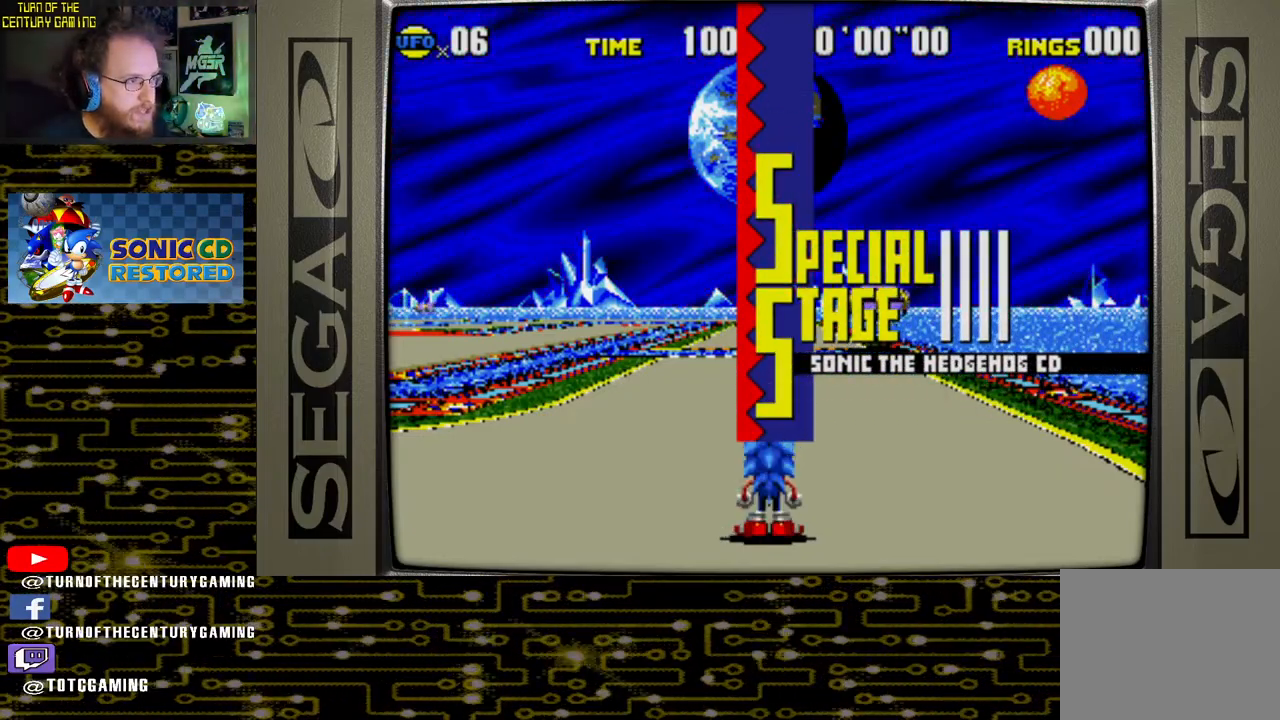
{"dt_ms": 500, "buttons": ["DPAD_RIGHT"], "left_stick": "center", "right_stick": "center", "events": []}
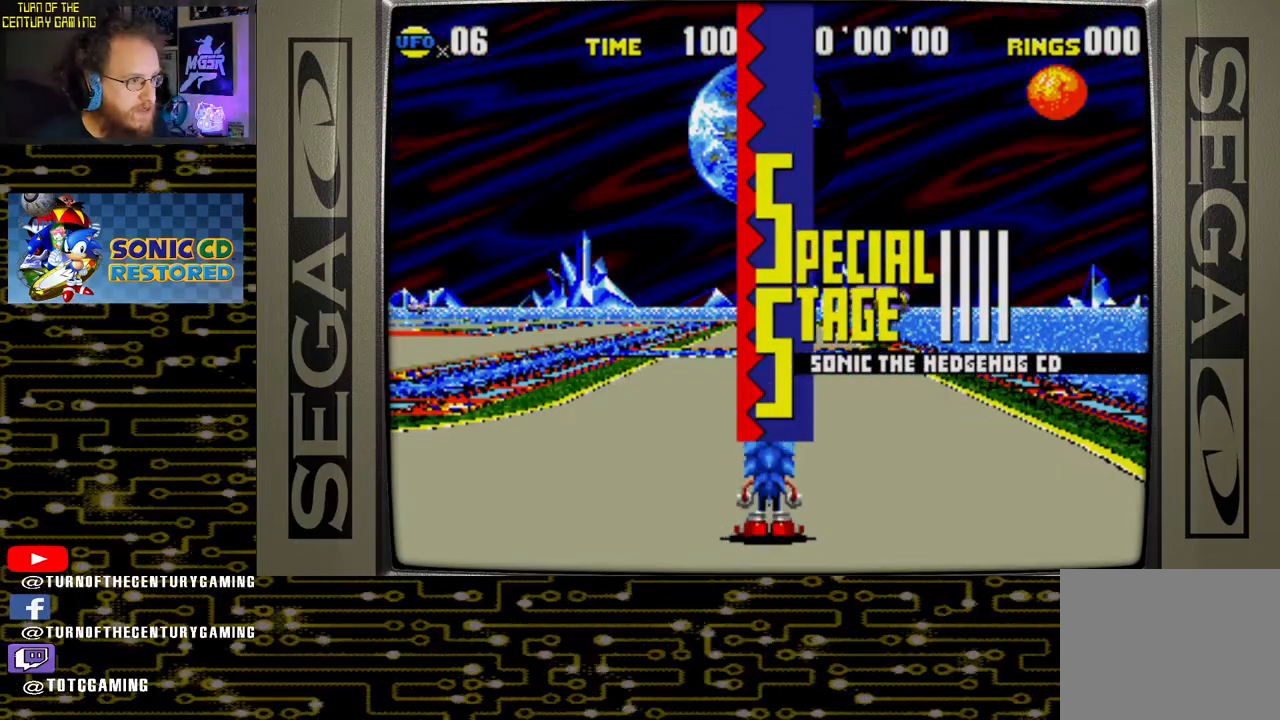
{"dt_ms": 500, "buttons": ["DPAD_RIGHT"], "left_stick": "center", "right_stick": "center", "events": []}
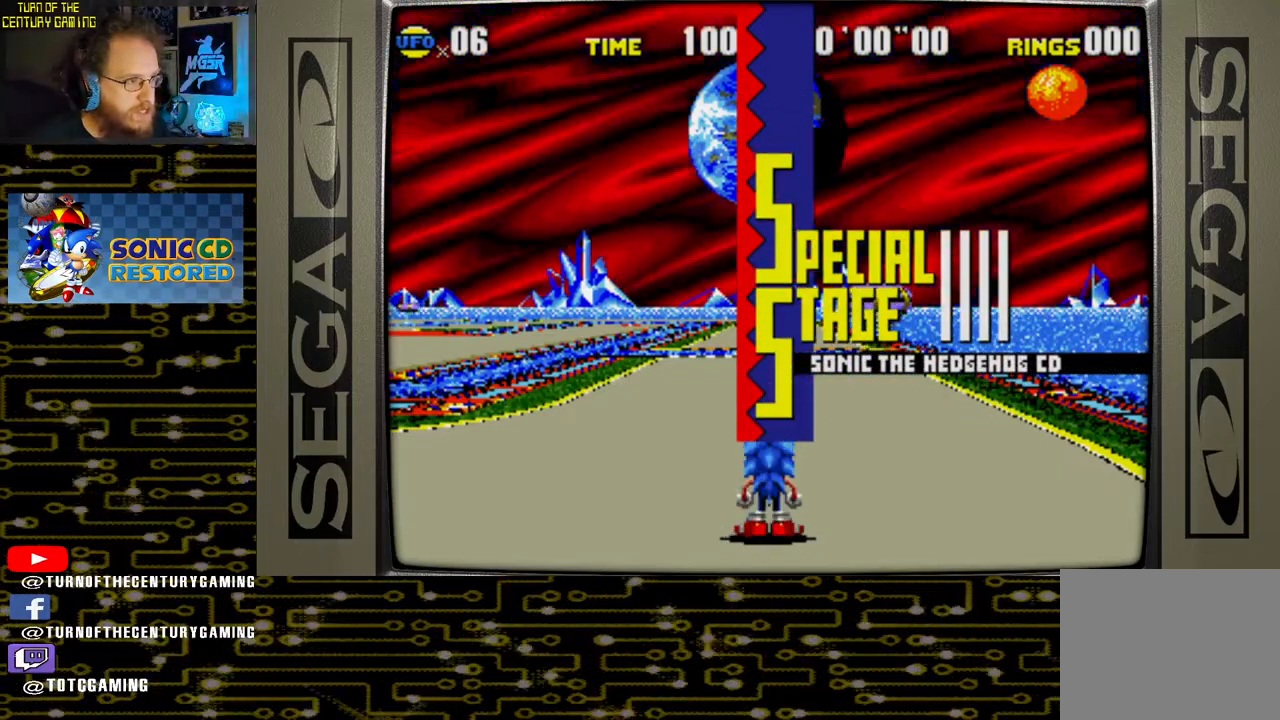
{"dt_ms": 500, "buttons": [], "left_stick": "center", "right_stick": "center", "events": [[483, "DPAD_RIGHT", "up"]]}
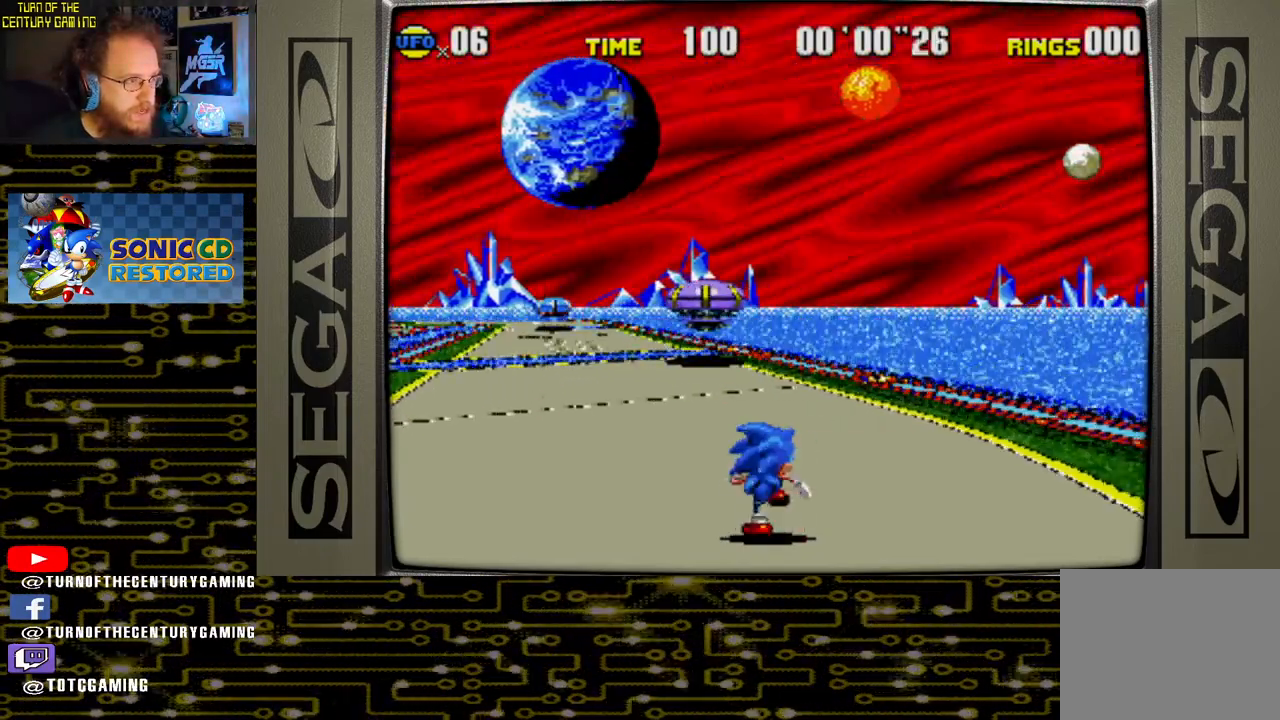
{"dt_ms": 500, "buttons": [], "left_stick": "center", "right_stick": "center", "events": [[200, "DPAD_LEFT", "down"], [367, "DPAD_LEFT", "up"]]}
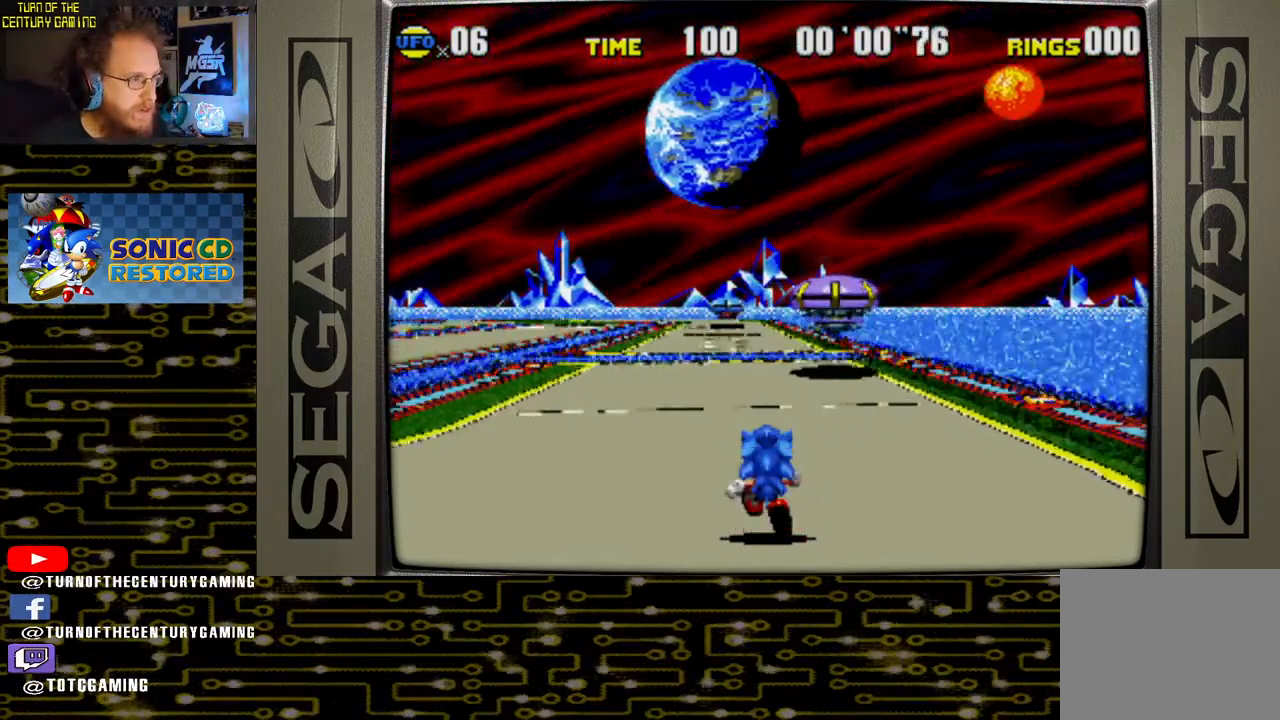
{"dt_ms": 500, "buttons": [], "left_stick": "center", "right_stick": "center", "events": [[100, "DPAD_RIGHT", "down"], [233, "DPAD_RIGHT", "up"]]}
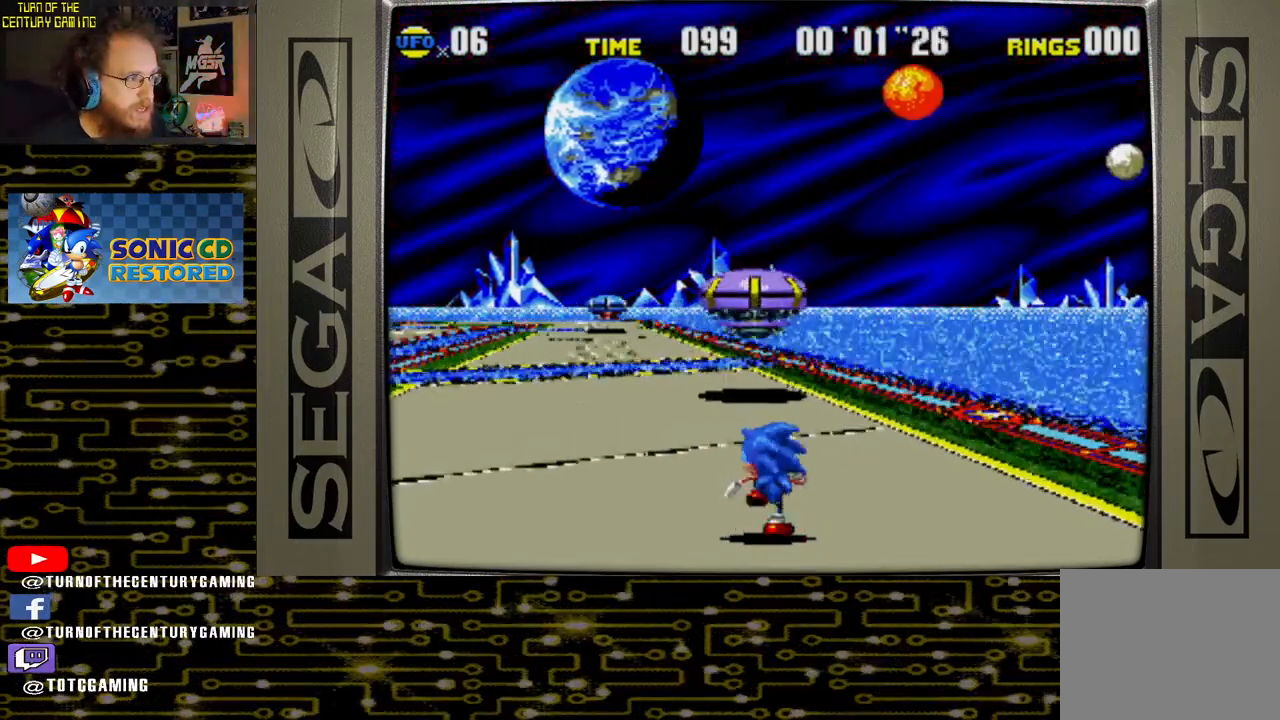
{"dt_ms": 500, "buttons": ["CROSS"], "left_stick": "center", "right_stick": "center", "events": [[33, "DPAD_LEFT", "down"], [83, "DPAD_LEFT", "up"], [350, "CROSS", "down"]]}
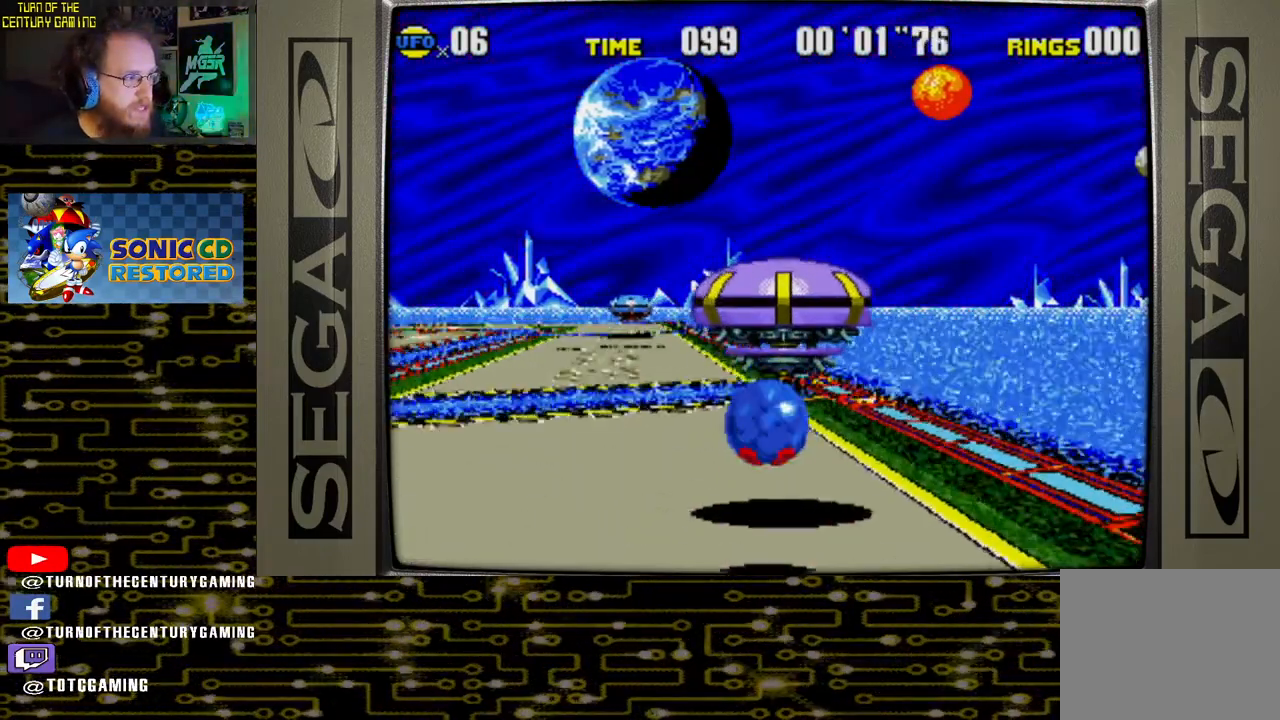
{"dt_ms": 500, "buttons": ["CROSS", "DPAD_LEFT"], "left_stick": "center", "right_stick": "center", "events": [[350, "DPAD_LEFT", "down"]]}
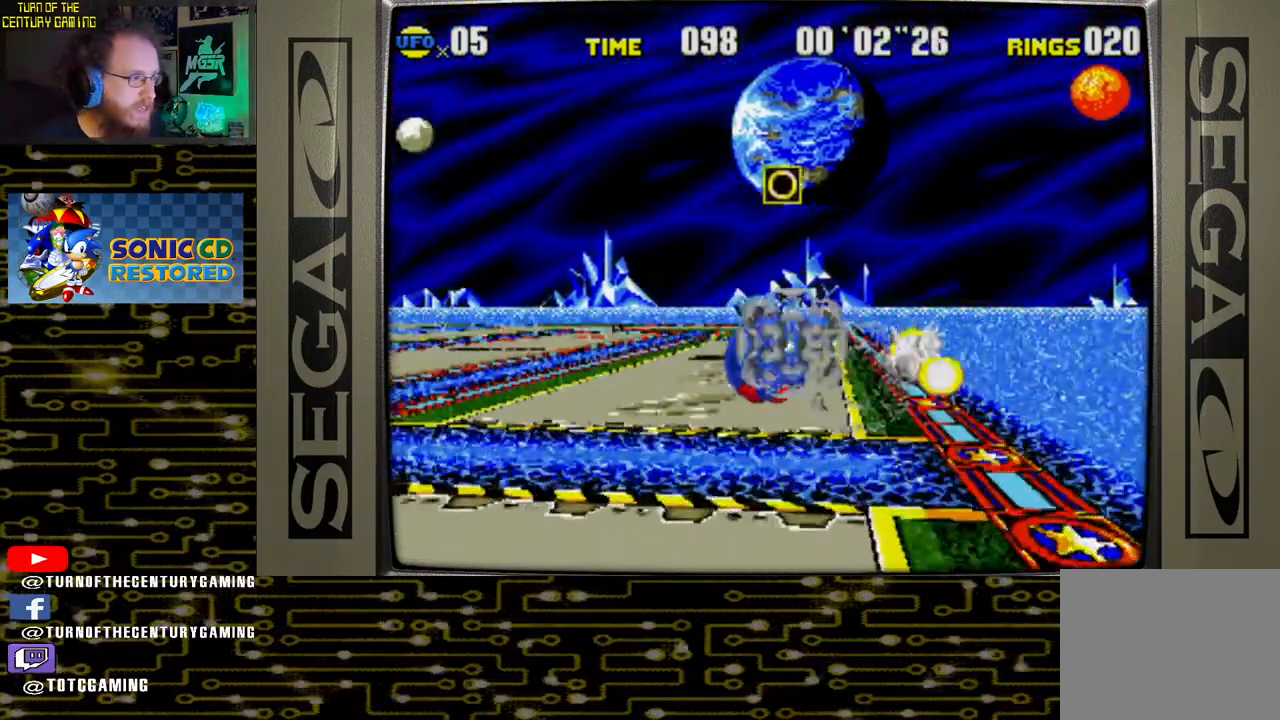
{"dt_ms": 500, "buttons": ["CROSS"], "left_stick": "center", "right_stick": "center", "events": [[67, "DPAD_LEFT", "up"], [283, "DPAD_RIGHT", "down"], [450, "DPAD_RIGHT", "up"]]}
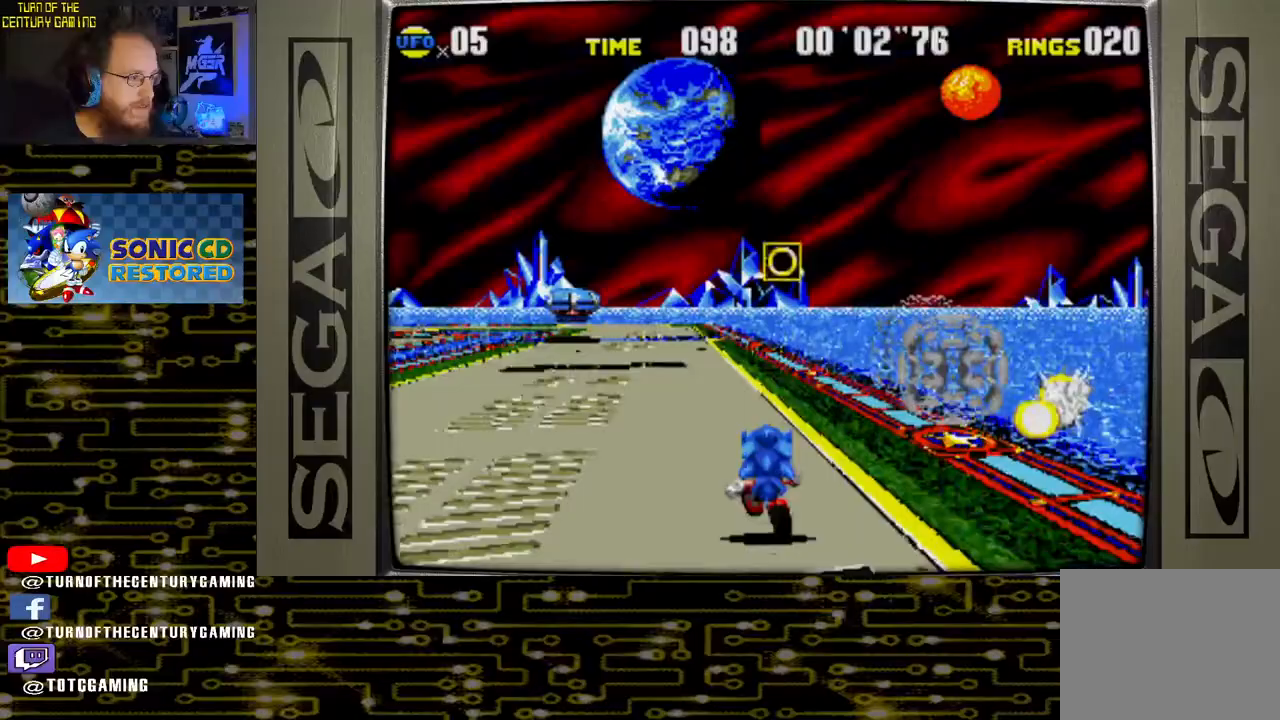
{"dt_ms": 500, "buttons": ["CROSS"], "left_stick": "center", "right_stick": "center", "events": [[117, "DPAD_LEFT", "down"], [283, "DPAD_LEFT", "up"]]}
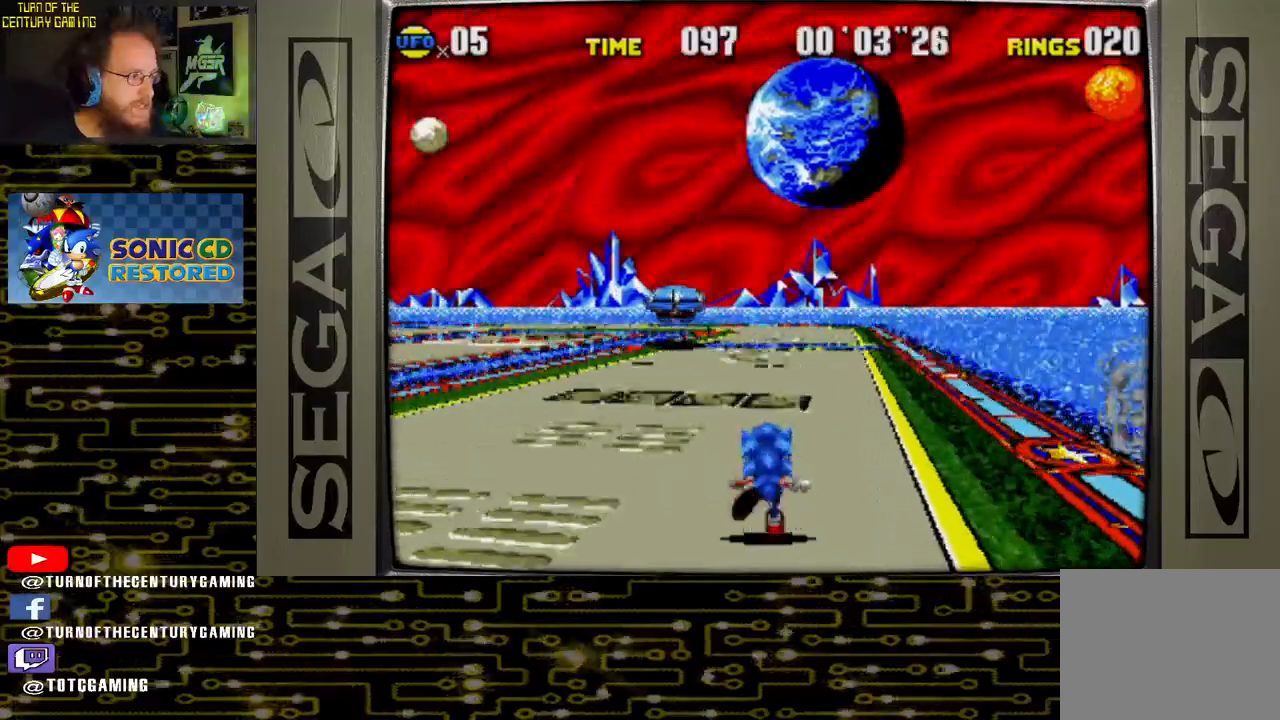
{"dt_ms": 500, "buttons": ["DPAD_LEFT"], "left_stick": "center", "right_stick": "center", "events": [[183, "CROSS", "up"], [500, "DPAD_LEFT", "down"]]}
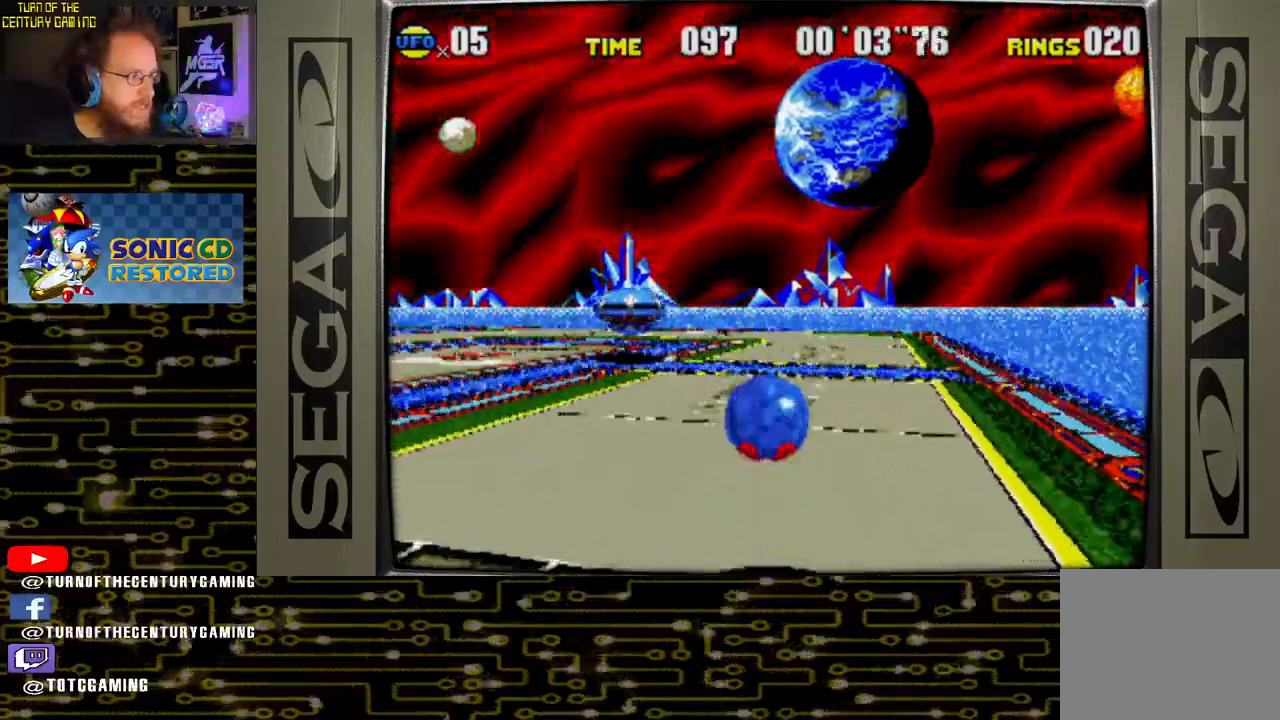
{"dt_ms": 500, "buttons": [], "left_stick": "center", "right_stick": "center", "events": [[233, "DPAD_LEFT", "up"]]}
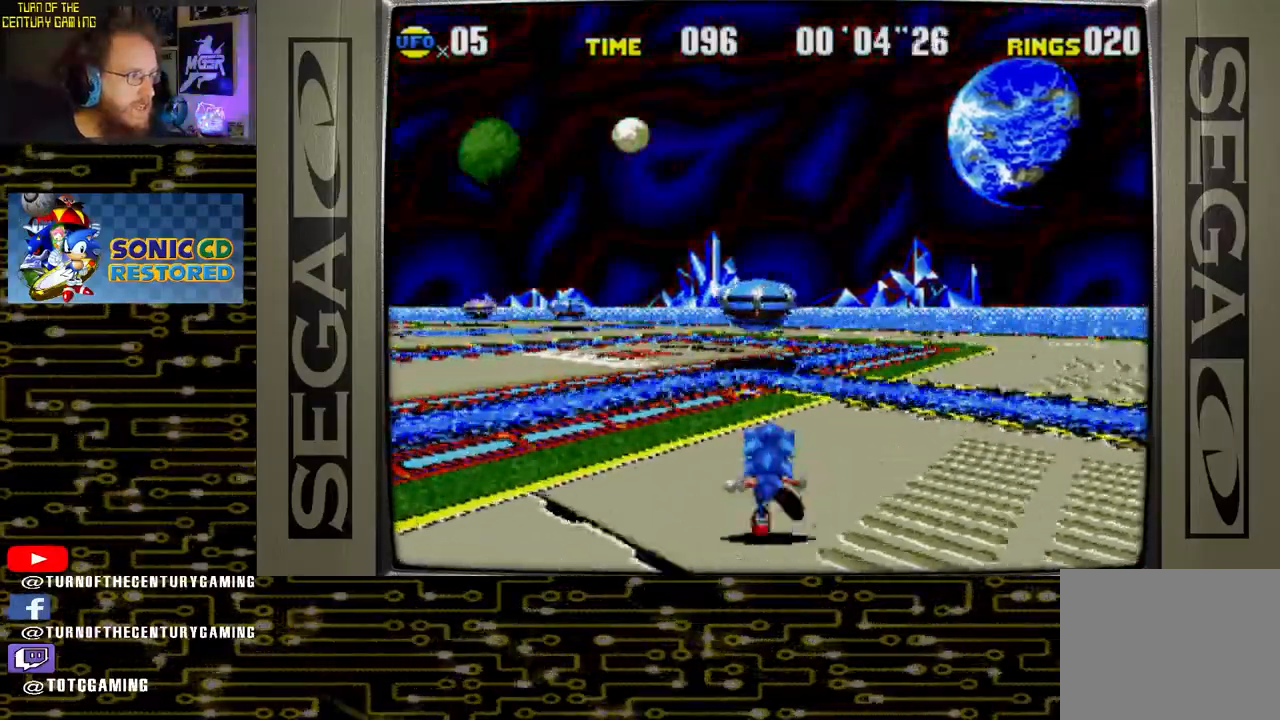
{"dt_ms": 500, "buttons": ["CROSS"], "left_stick": "center", "right_stick": "center", "events": [[250, "CROSS", "down"], [250, "DPAD_LEFT", "down"], [383, "DPAD_LEFT", "up"]]}
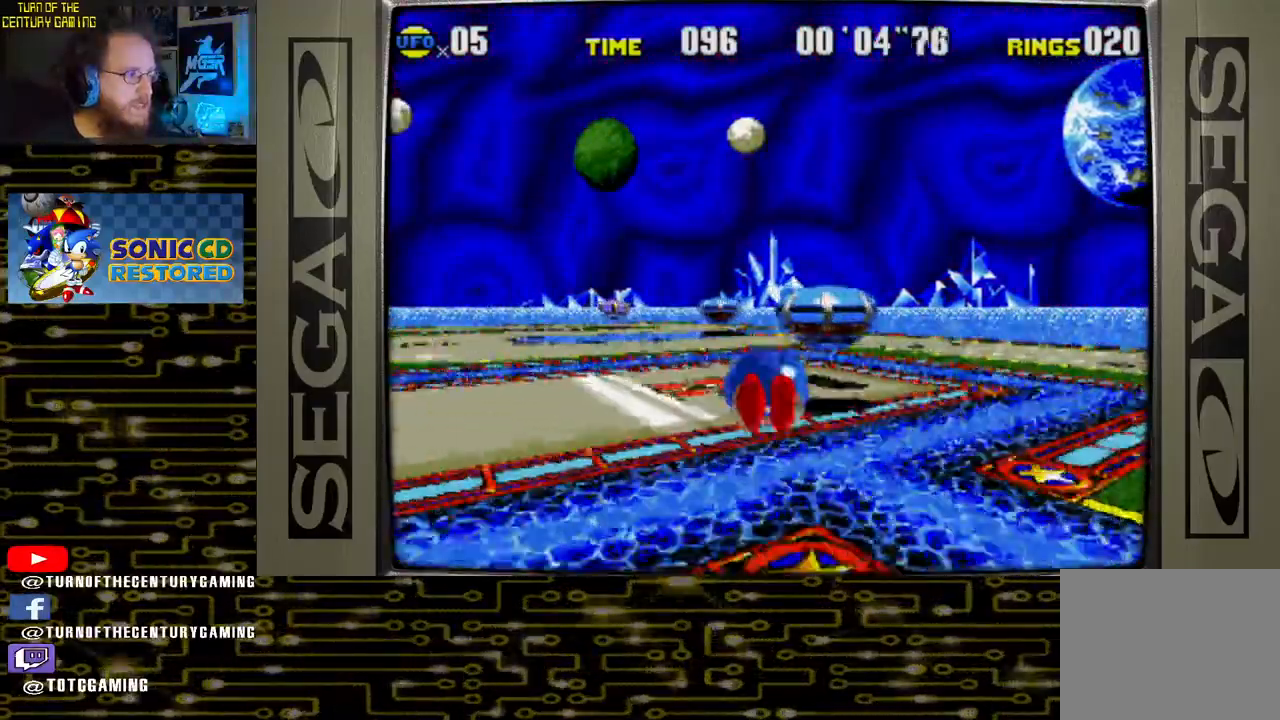
{"dt_ms": 500, "buttons": ["CROSS"], "left_stick": "center", "right_stick": "center", "events": [[283, "DPAD_RIGHT", "down"], [383, "DPAD_RIGHT", "up"]]}
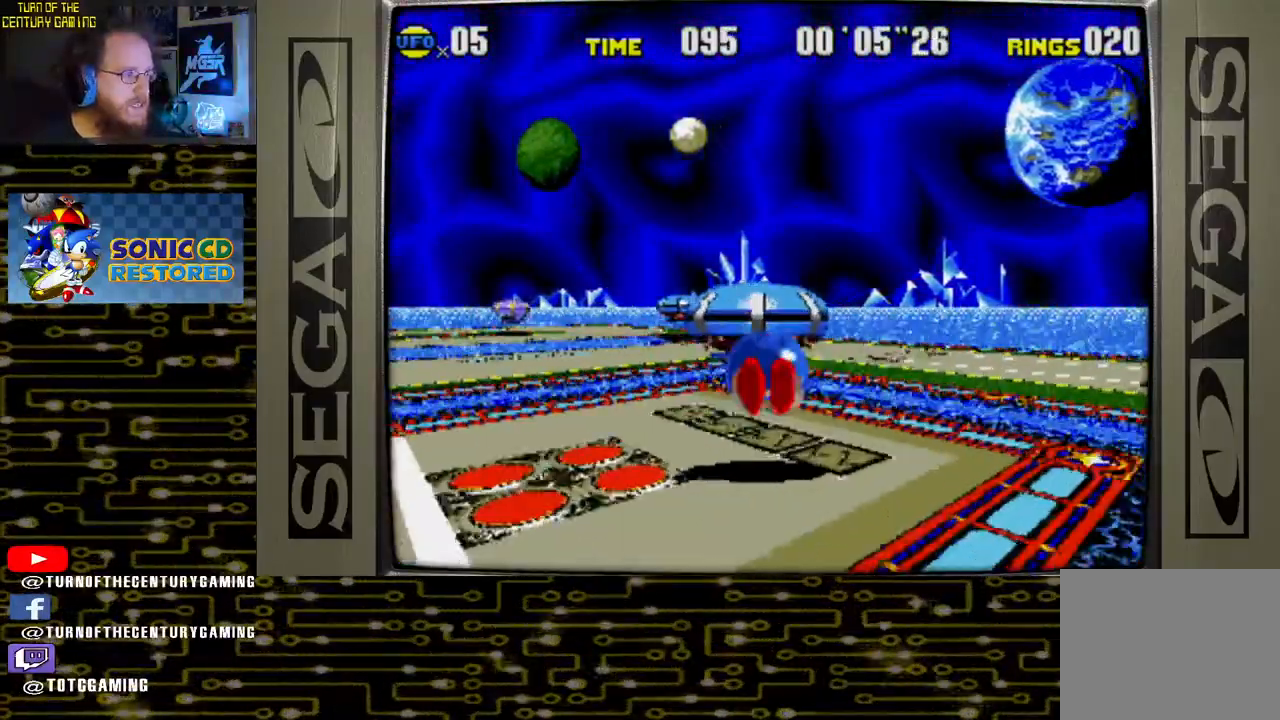
{"dt_ms": 1000, "buttons": ["CROSS"], "left_stick": "center", "right_stick": "center"}
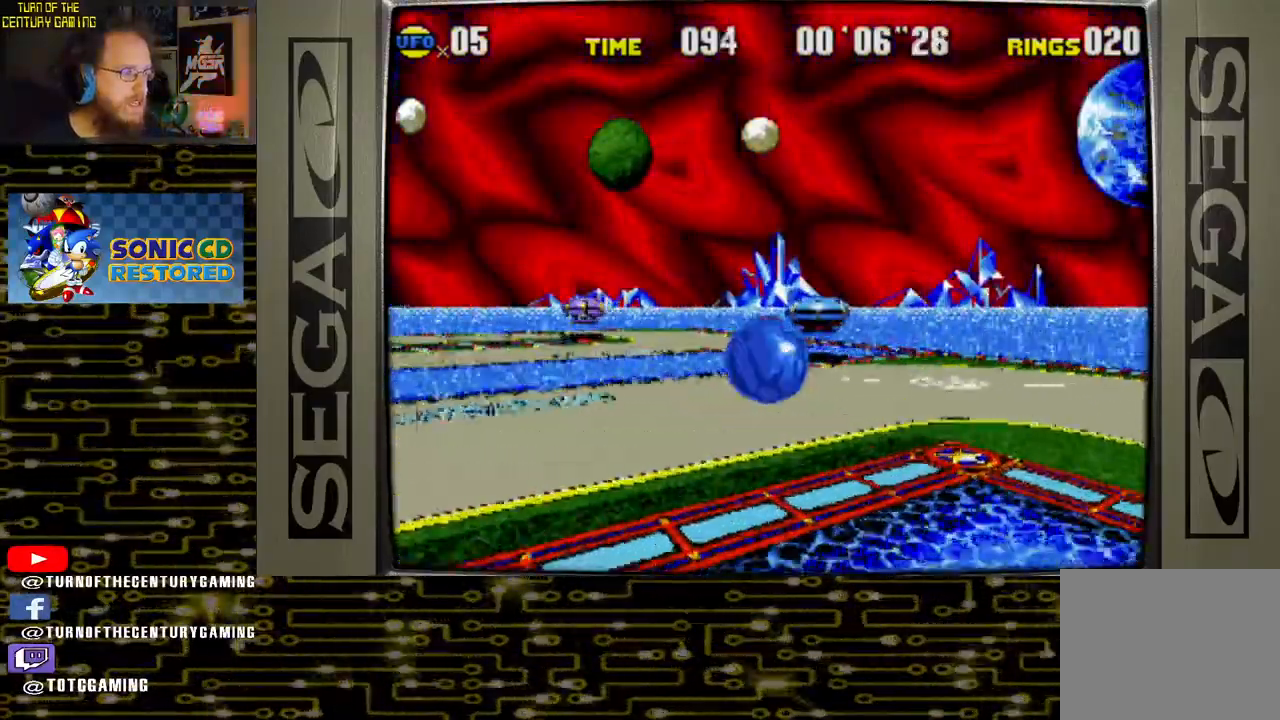
{"dt_ms": 500, "buttons": ["DPAD_RIGHT"], "left_stick": "center", "right_stick": "center", "events": [[150, "CROSS", "up"], [500, "DPAD_RIGHT", "down"]]}
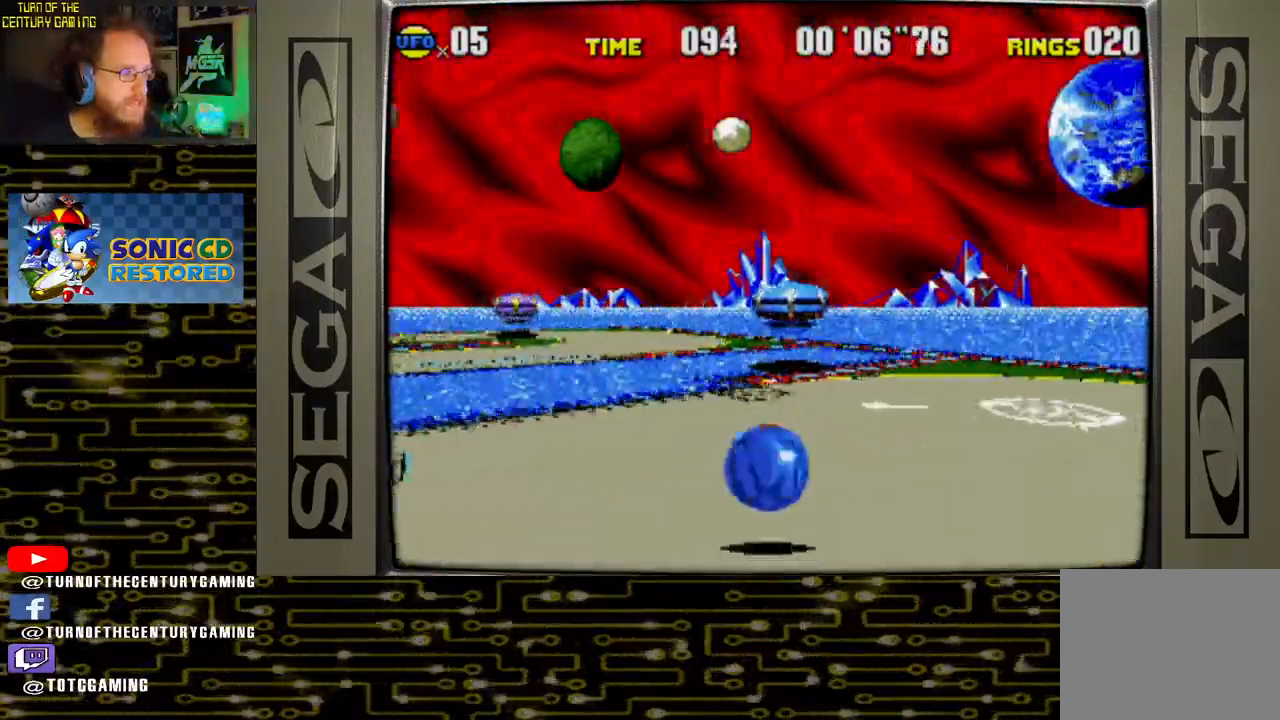
{"dt_ms": 500, "buttons": ["CROSS"], "left_stick": "center", "right_stick": "center", "events": [[67, "DPAD_RIGHT", "up"], [250, "DPAD_LEFT", "down"], [333, "CROSS", "down"], [383, "DPAD_LEFT", "up"]]}